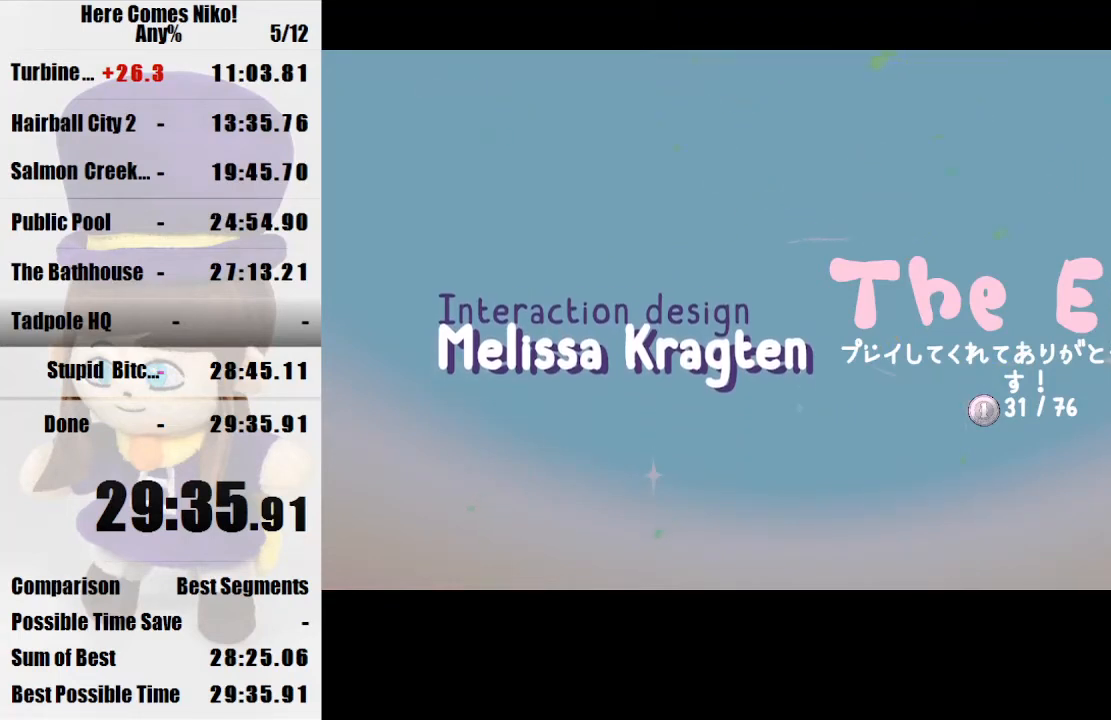
Gameplay with keyboard and mouse; each line is a JSON object with the keys and mouse buttons held at the frame after it. "events" lists presses ("down") and releases ("up") of "a", "d", "e", "q", "s", "space", "w", "mouse_left" and "mouse_right" between this image and that frame as [ms after this image, input, new state], when the widget could be followed in between. "mouse_left", "mouse_right" = the "left", "right" buttons of the "mouse" list. No other keys are recorded. Mouse movement is not recorded.
{"keys": [], "mouse": [], "events": []}
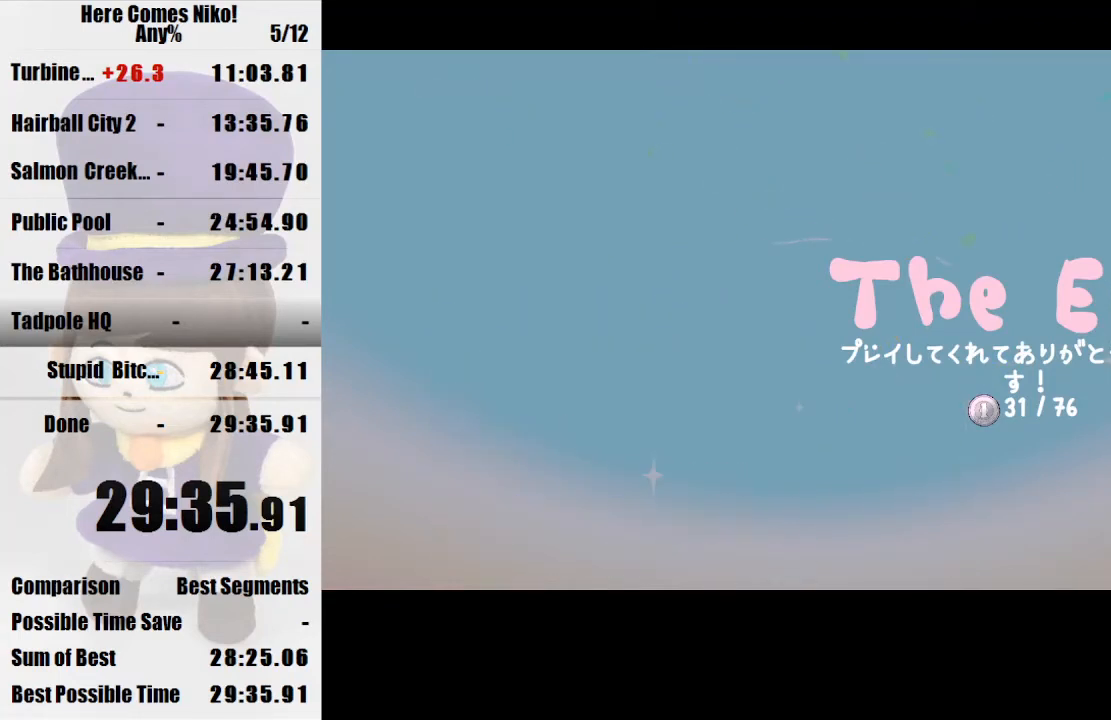
{"keys": [], "mouse": ["left"], "events": [[100, "mouse_left", "down"]]}
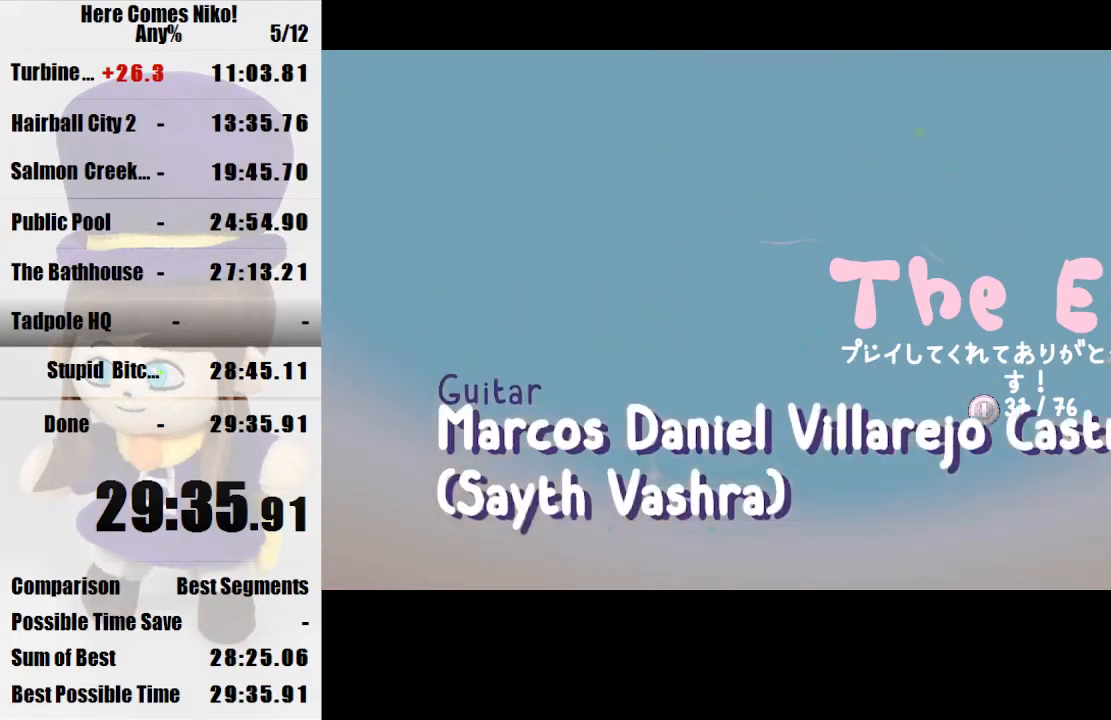
{"keys": [], "mouse": ["left"], "events": []}
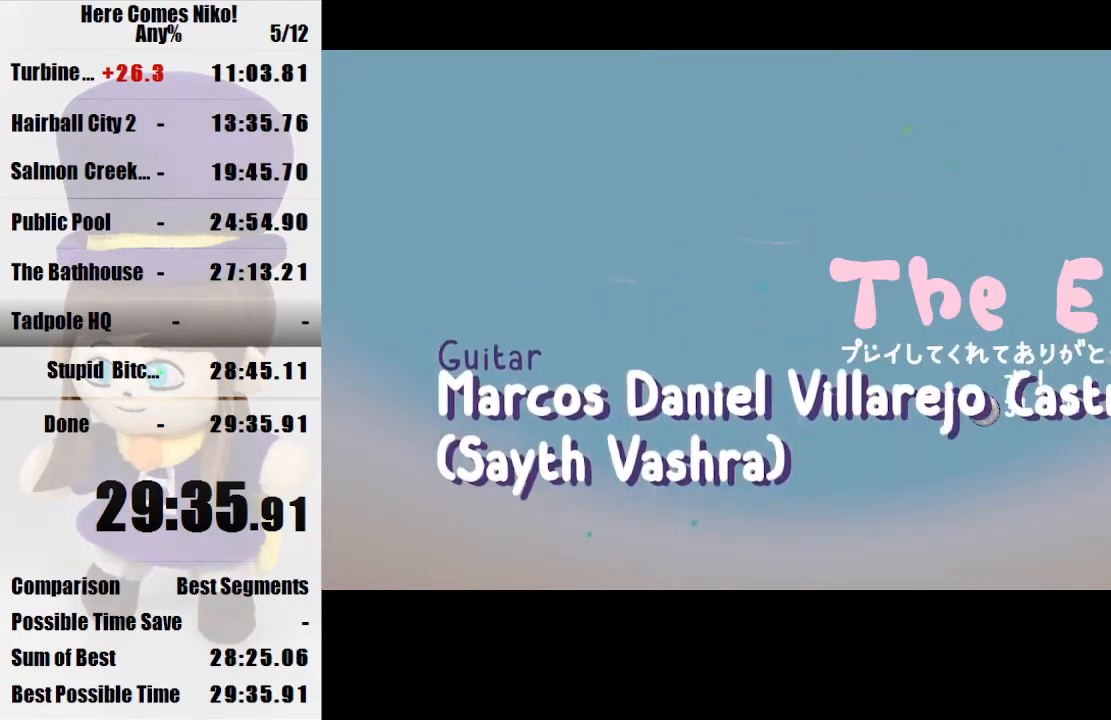
{"keys": [], "mouse": ["left"], "events": []}
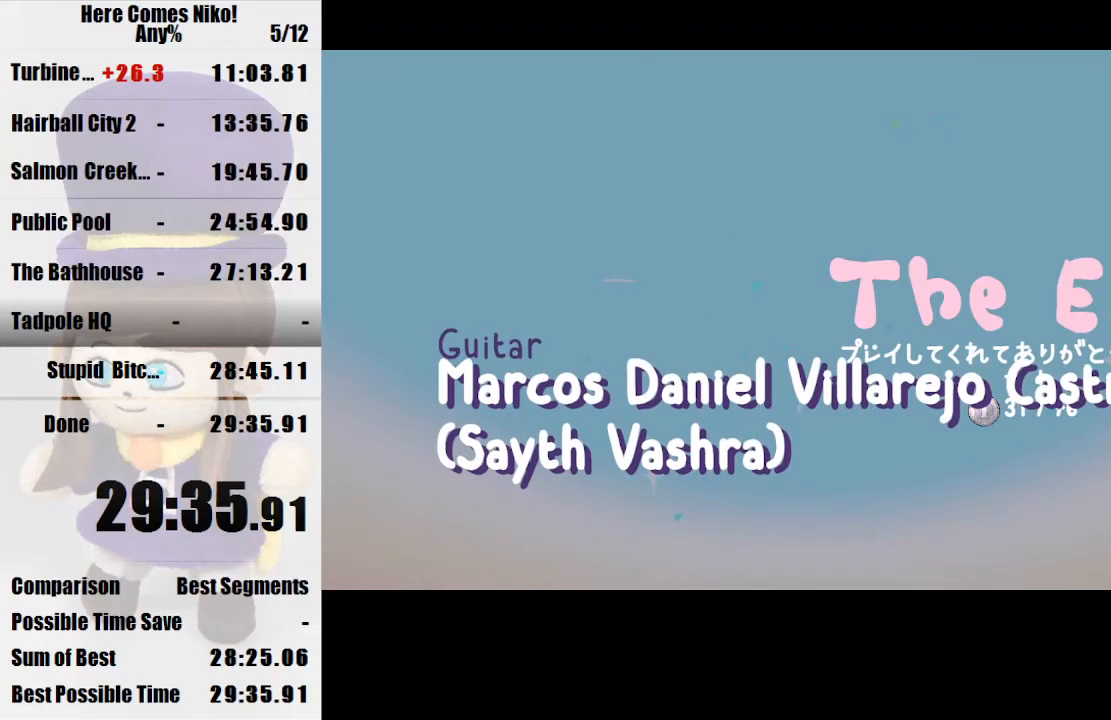
{"keys": [], "mouse": [], "events": [[233, "mouse_left", "up"]]}
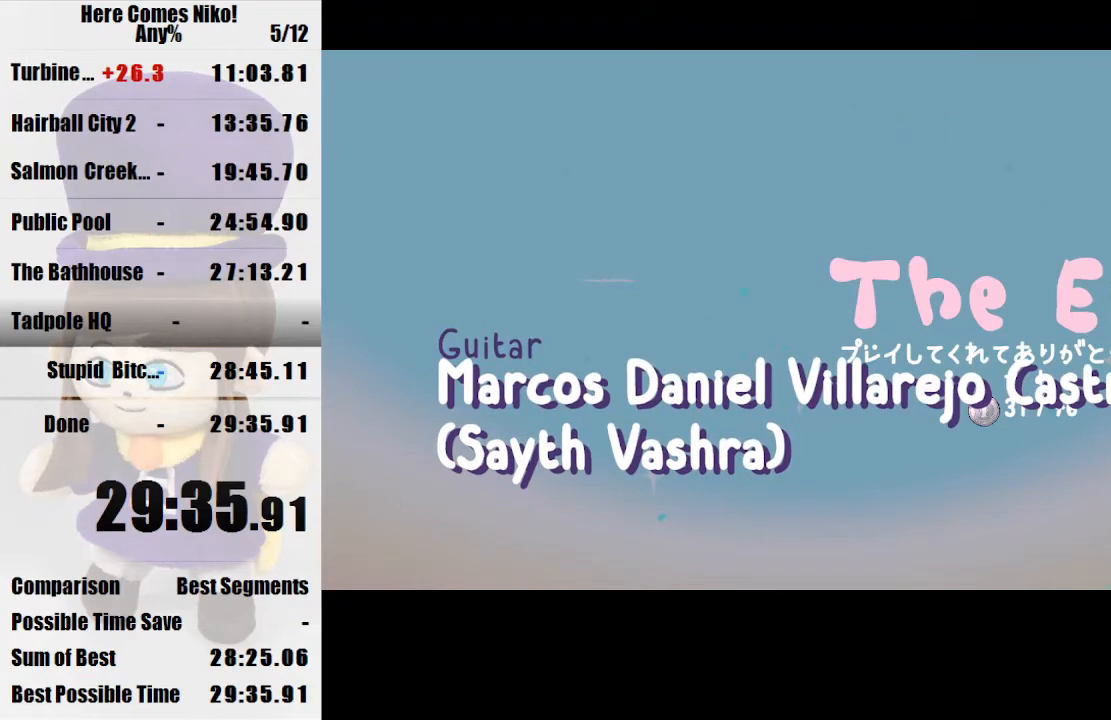
{"keys": [], "mouse": [], "events": [[400, "mouse_left", "down"], [467, "mouse_left", "up"]]}
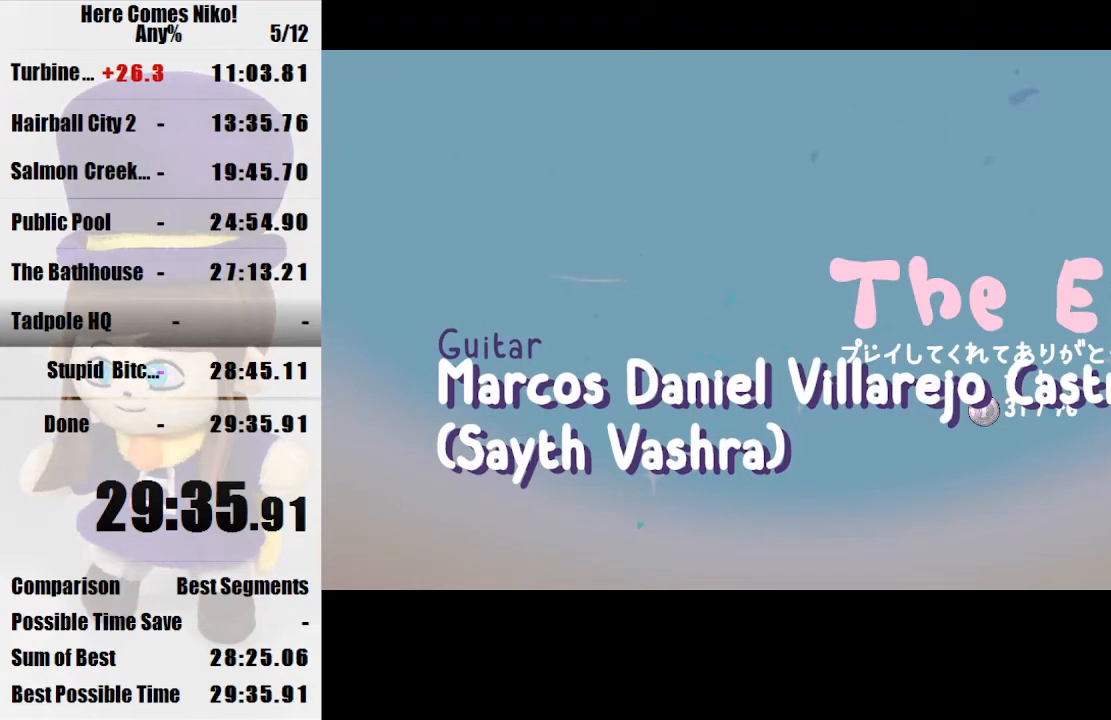
{"keys": [], "mouse": [], "events": []}
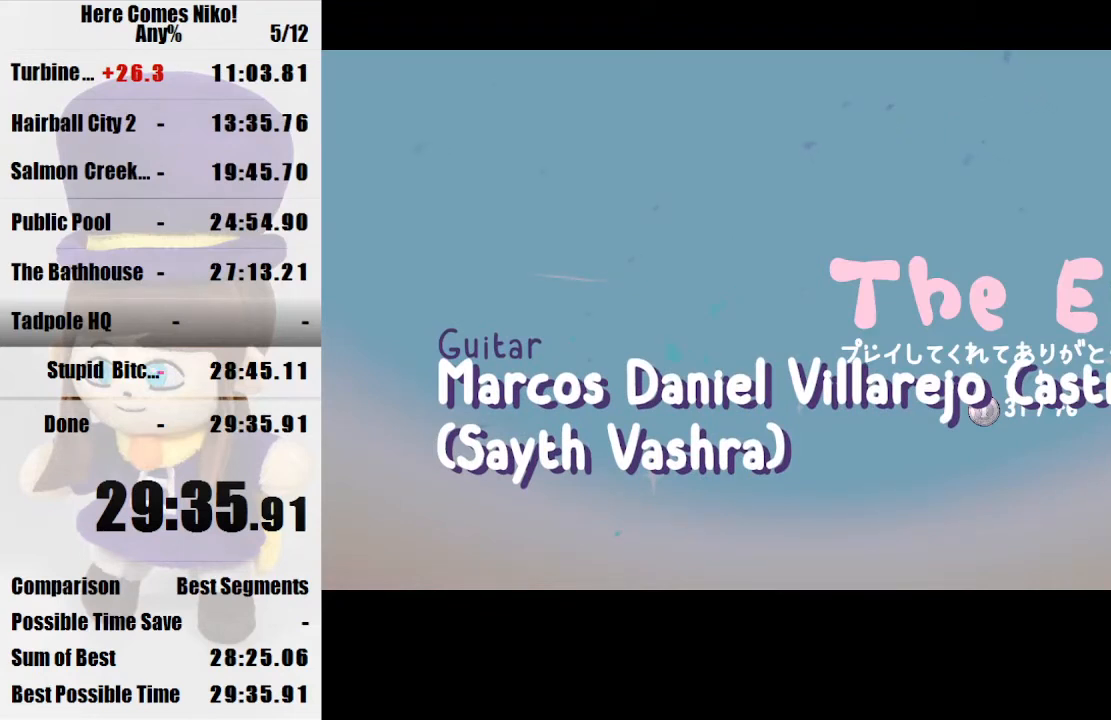
{"keys": [], "mouse": [], "events": []}
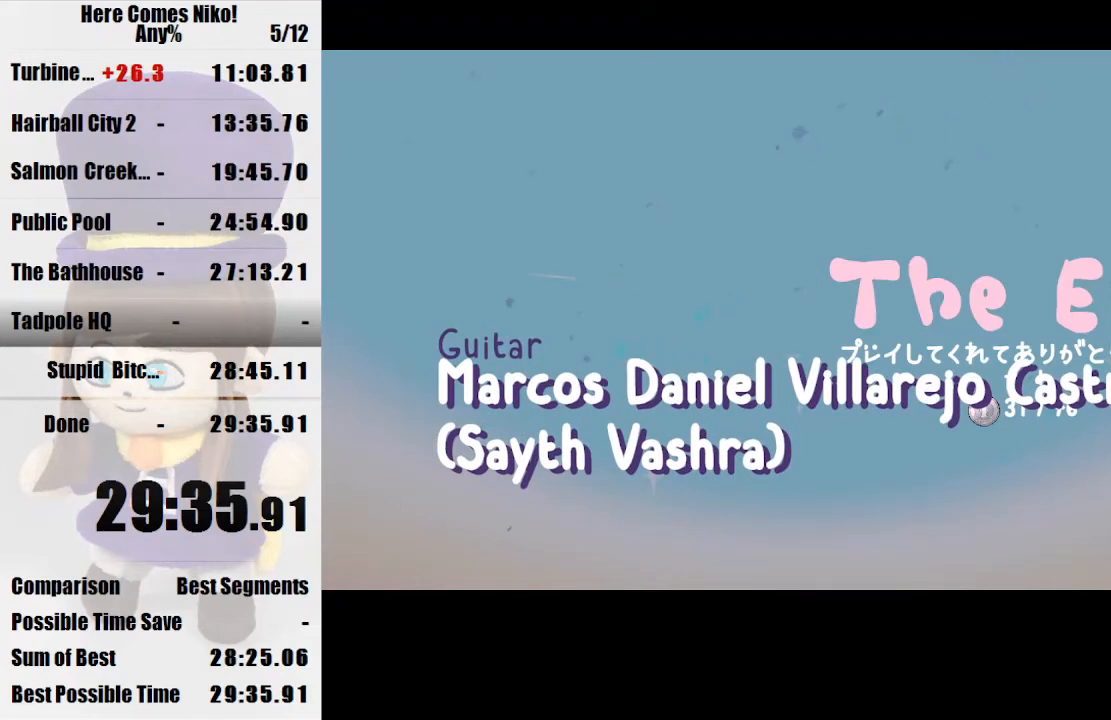
{"keys": [], "mouse": [], "events": []}
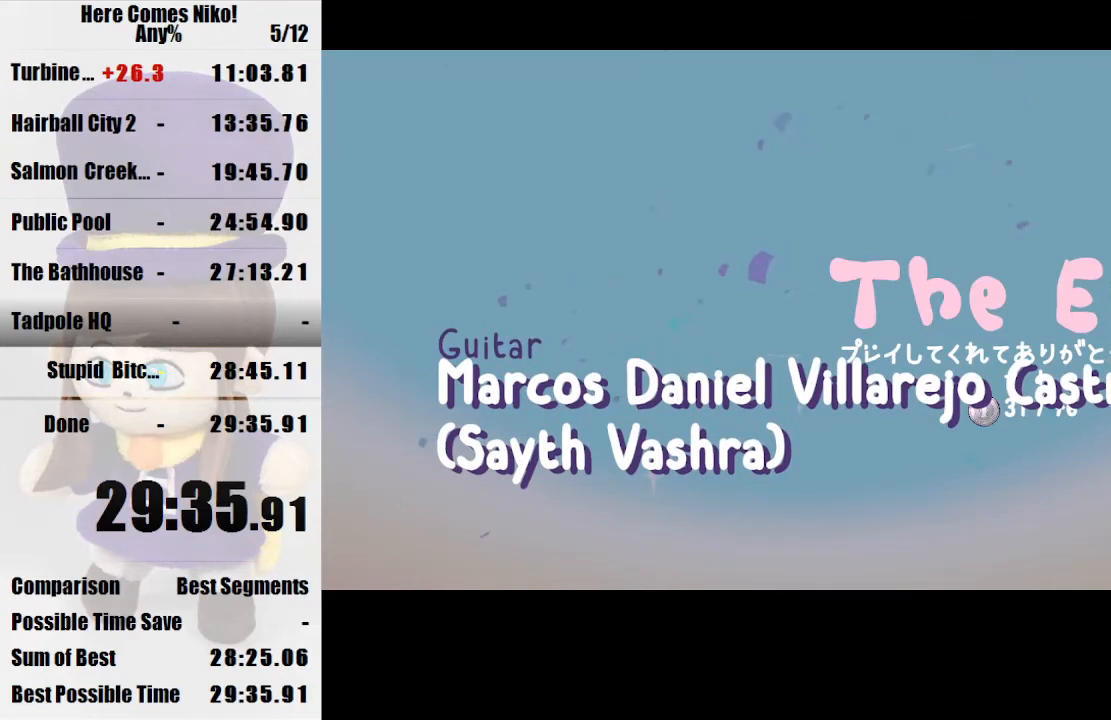
{"keys": [], "mouse": [], "events": []}
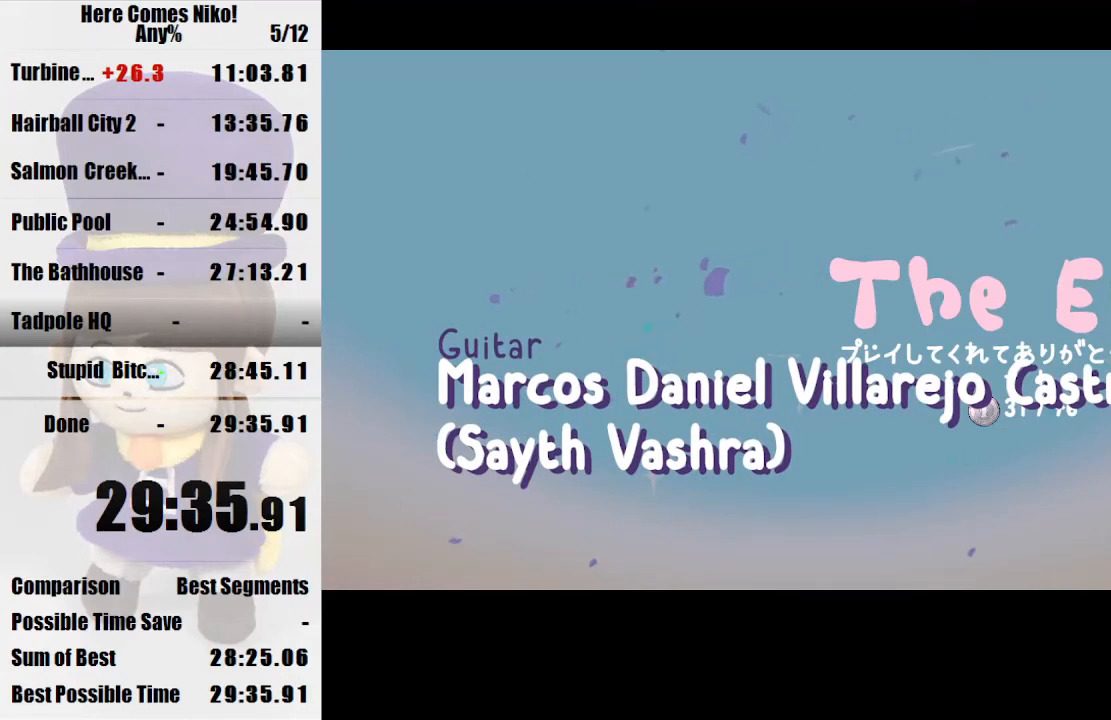
{"keys": [], "mouse": [], "events": []}
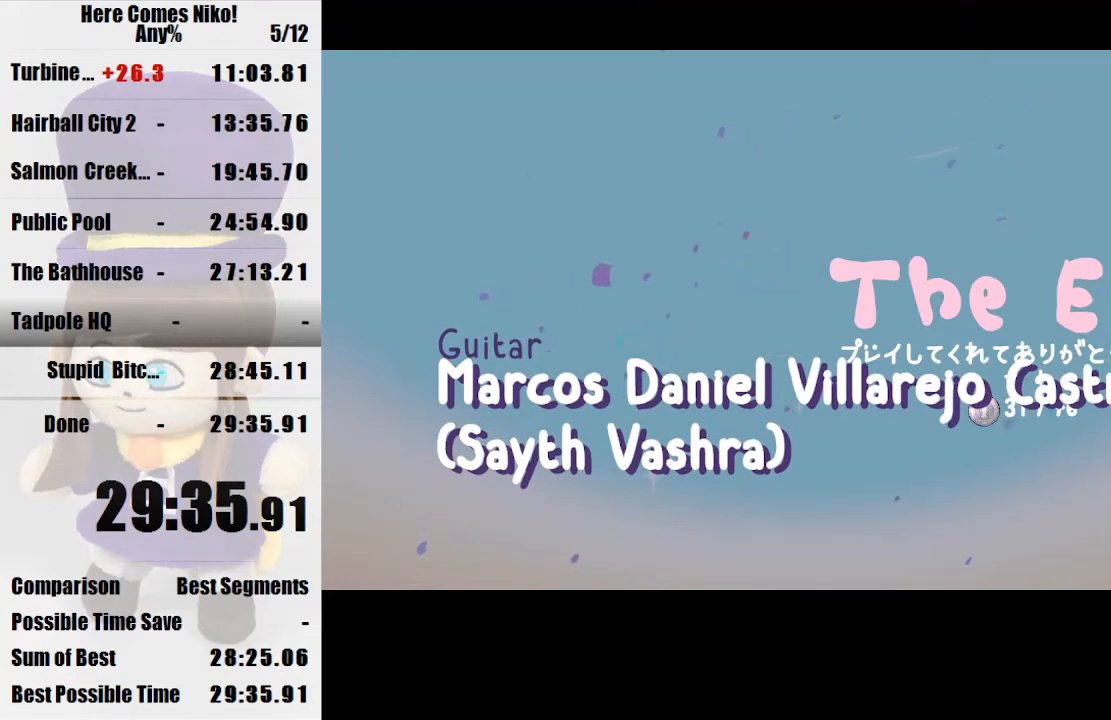
{"keys": [], "mouse": [], "events": []}
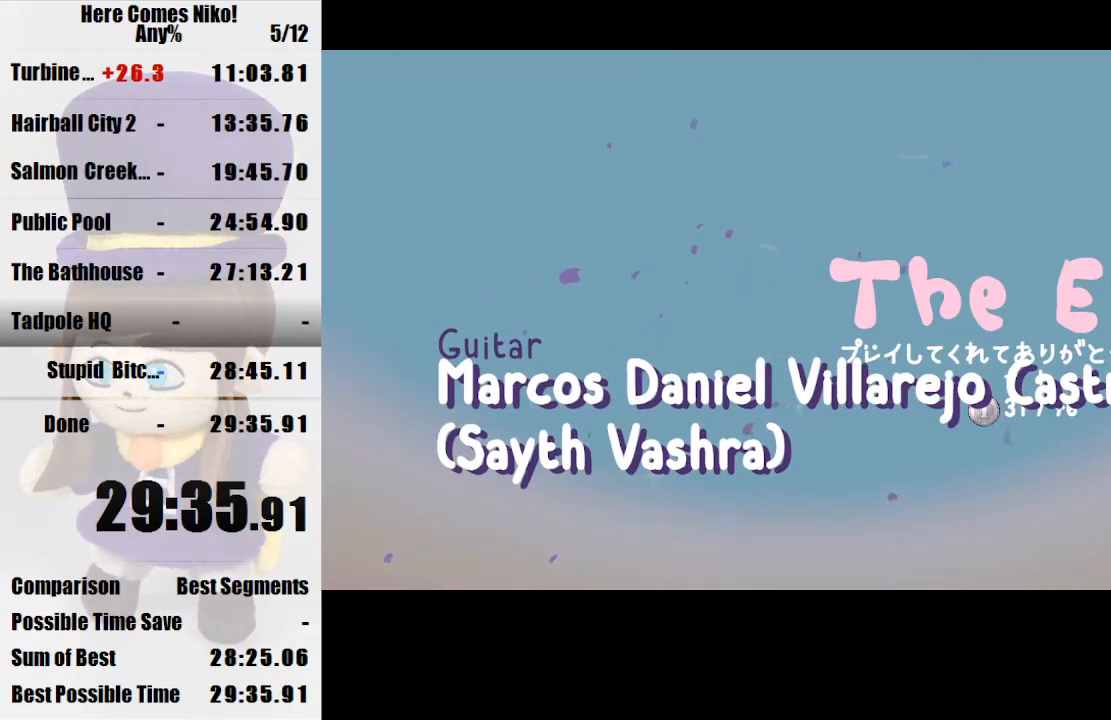
{"keys": [], "mouse": [], "events": []}
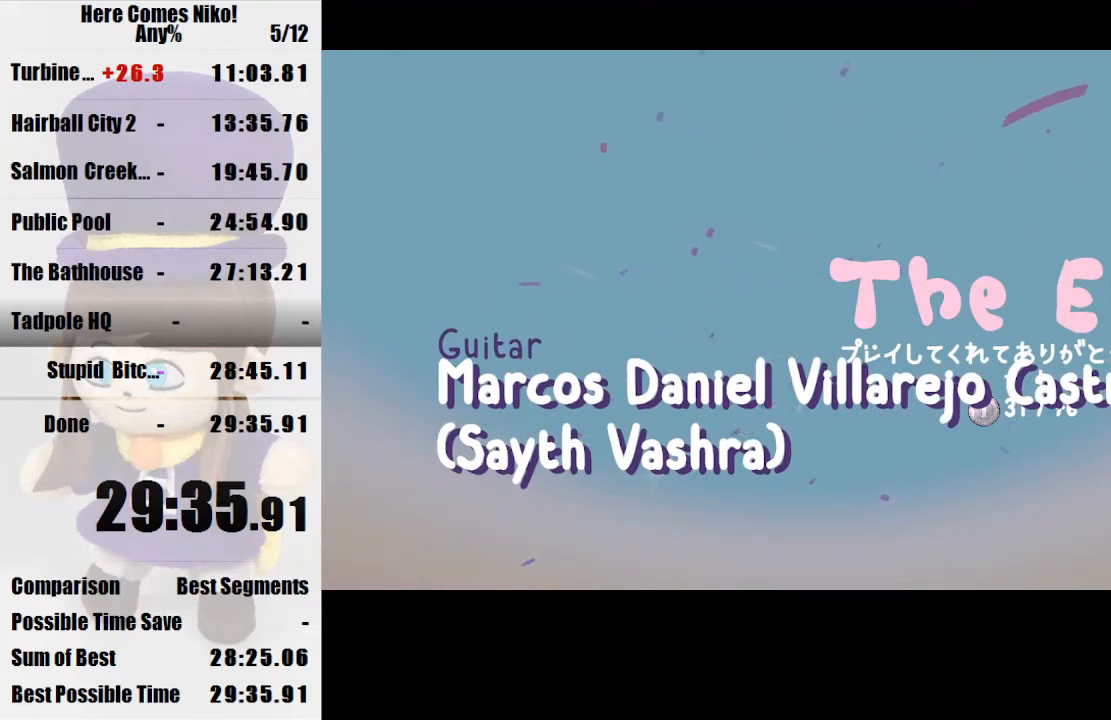
{"keys": [], "mouse": [], "events": []}
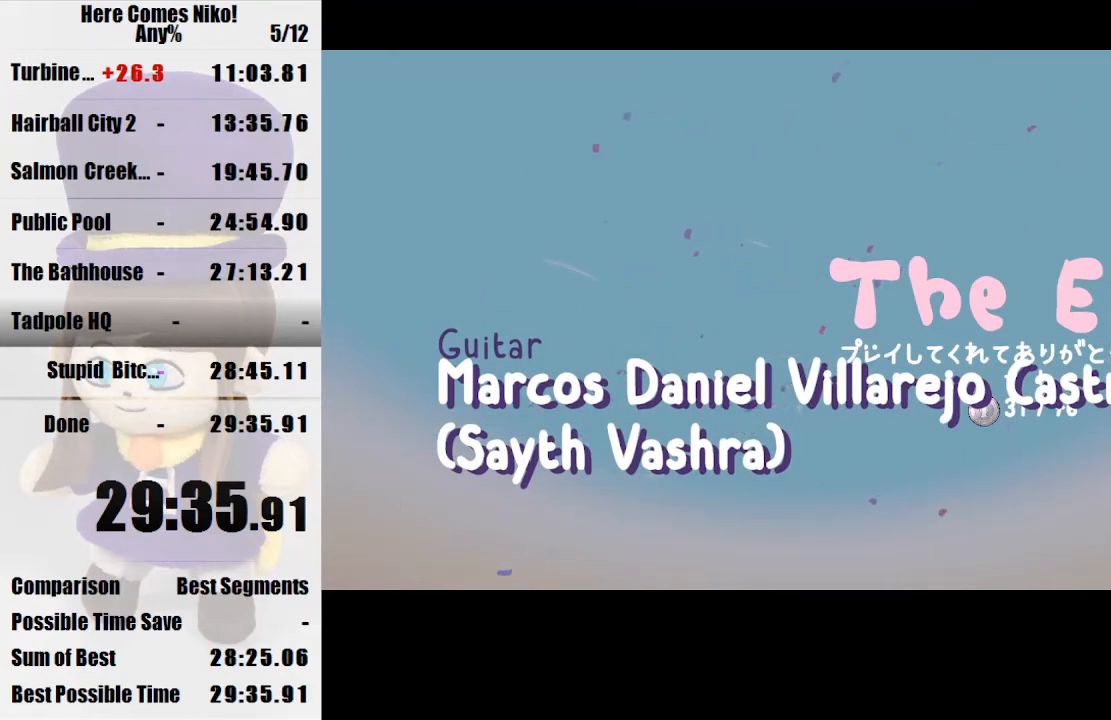
{"keys": [], "mouse": [], "events": []}
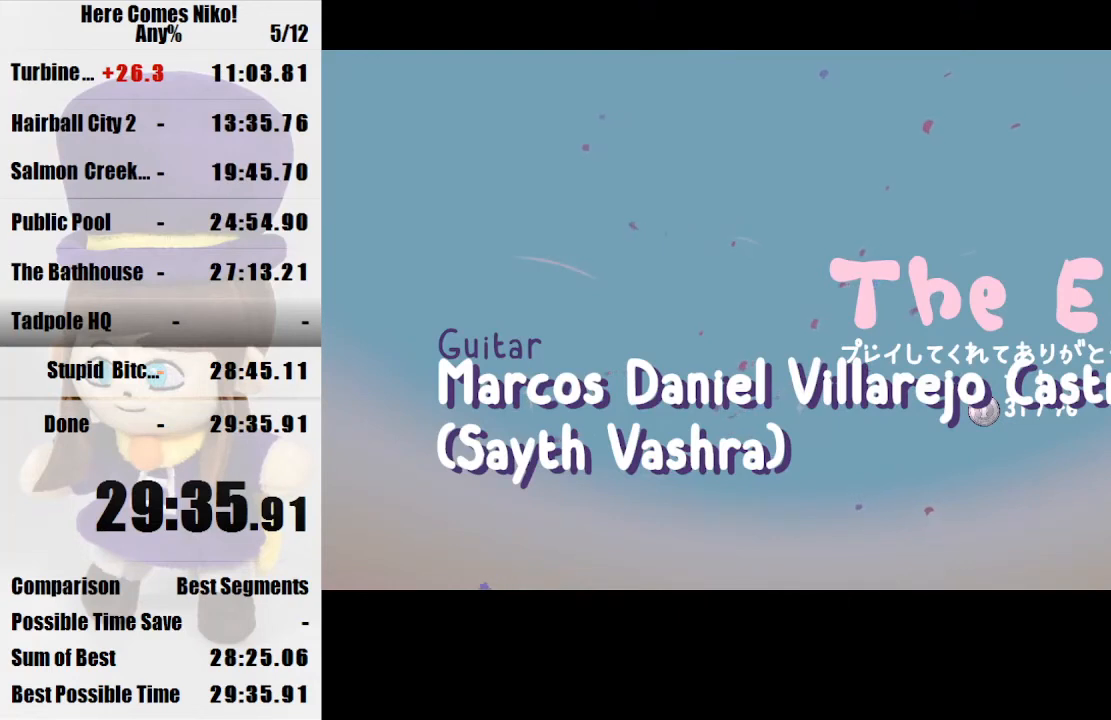
{"keys": [], "mouse": [], "events": [[67, "mouse_left", "down"], [200, "mouse_left", "up"]]}
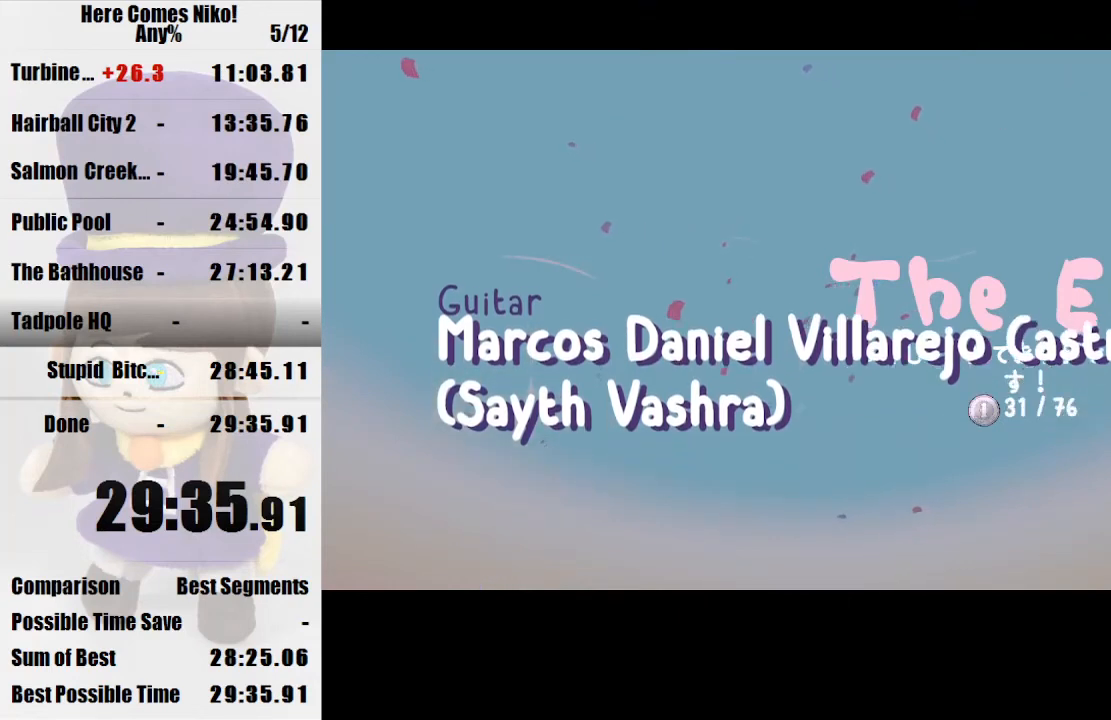
{"keys": [], "mouse": [], "events": []}
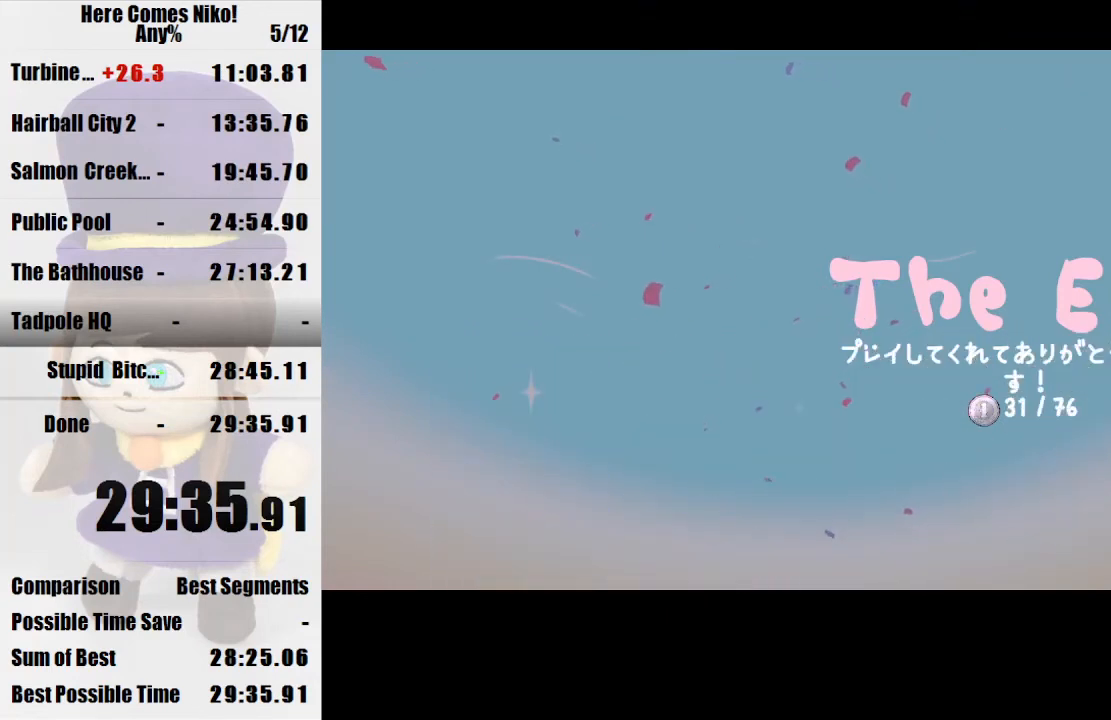
{"keys": [], "mouse": [], "events": []}
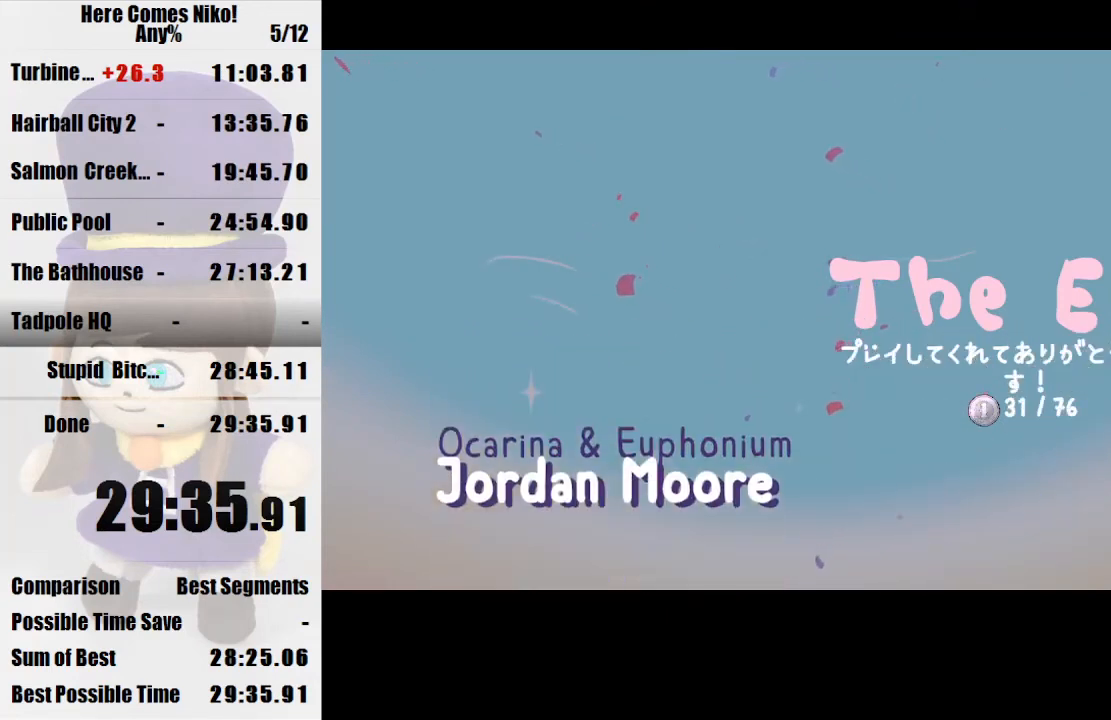
{"keys": [], "mouse": [], "events": []}
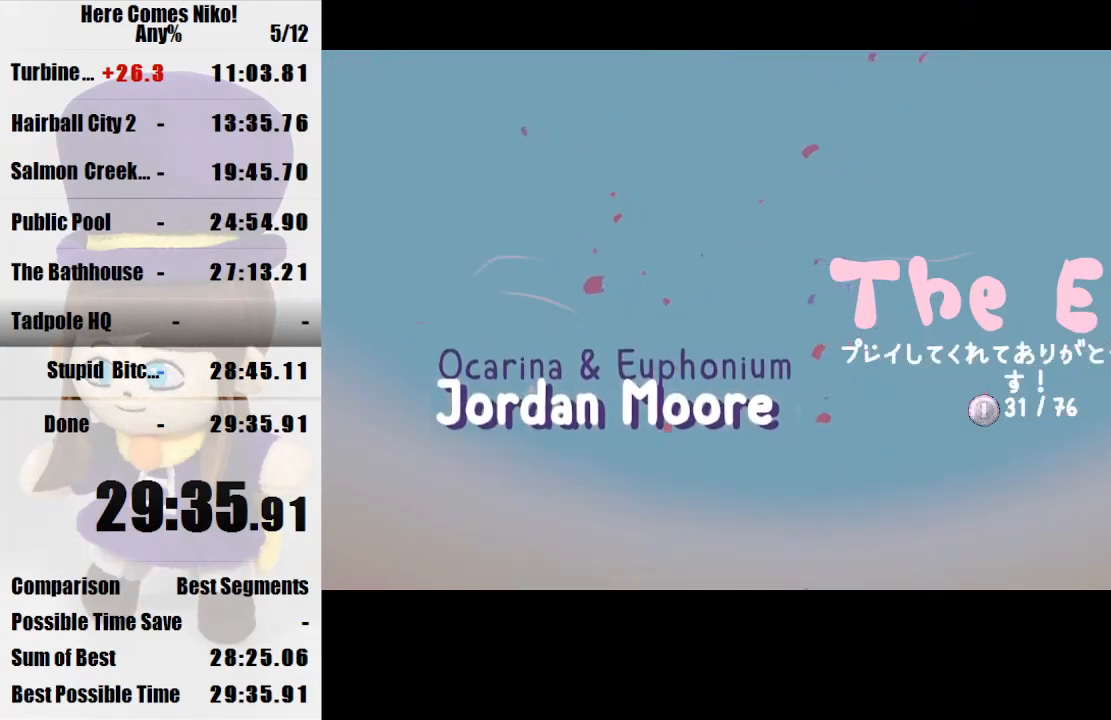
{"keys": [], "mouse": [], "events": []}
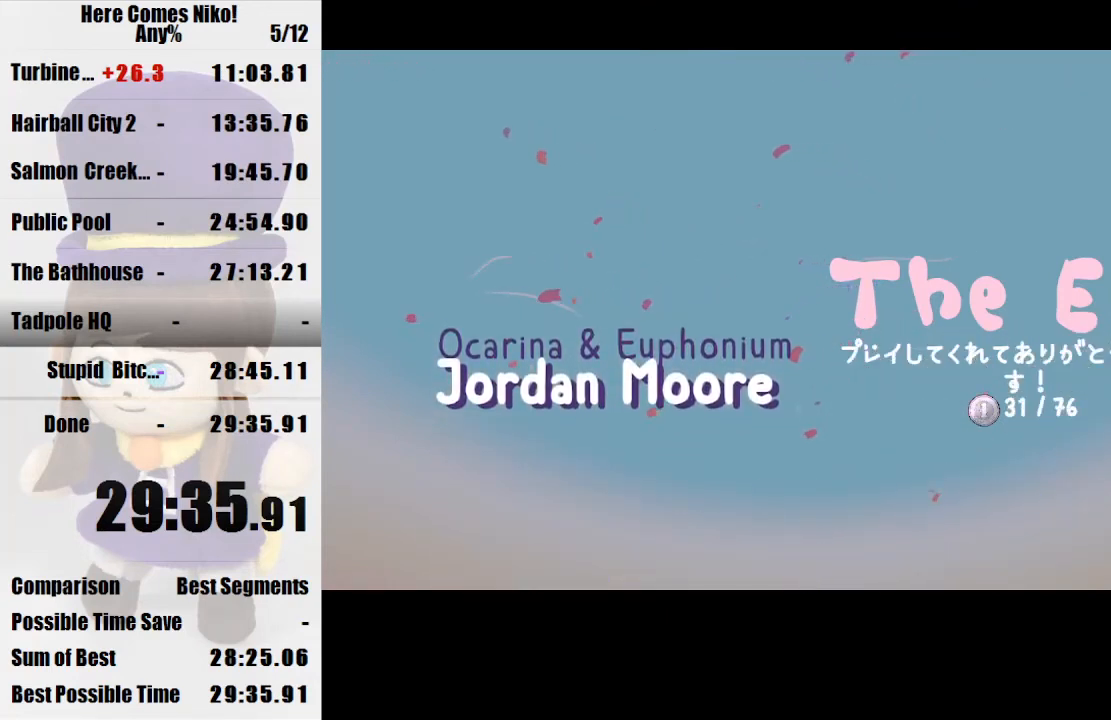
{"keys": [], "mouse": [], "events": []}
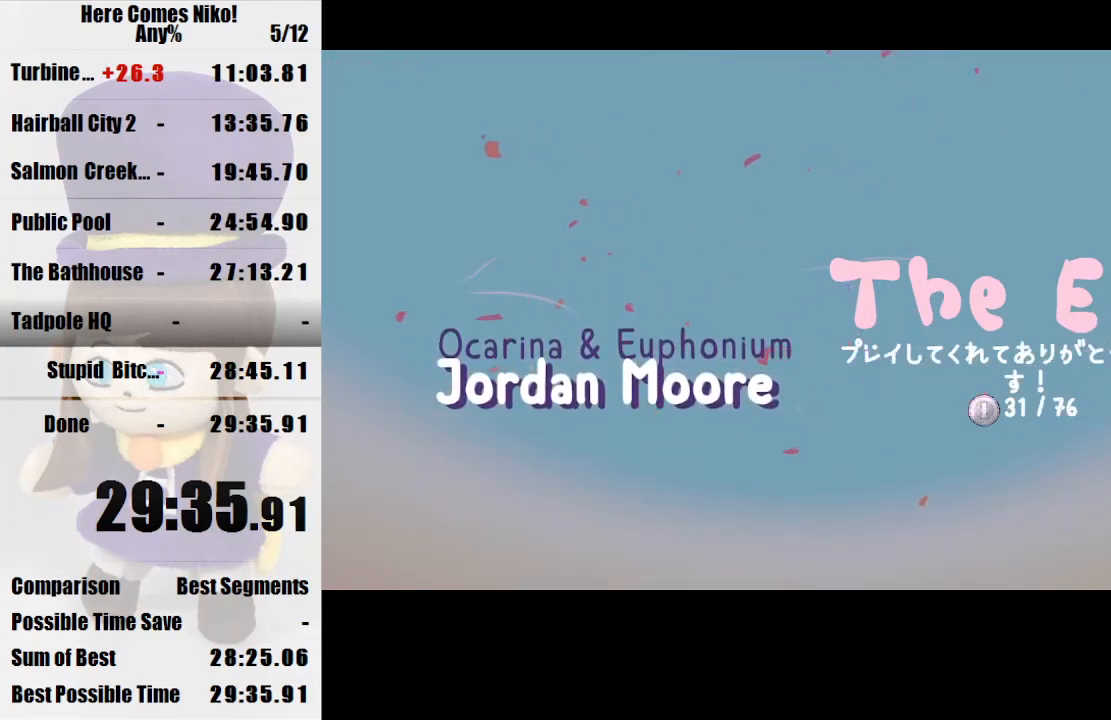
{"keys": [], "mouse": [], "events": []}
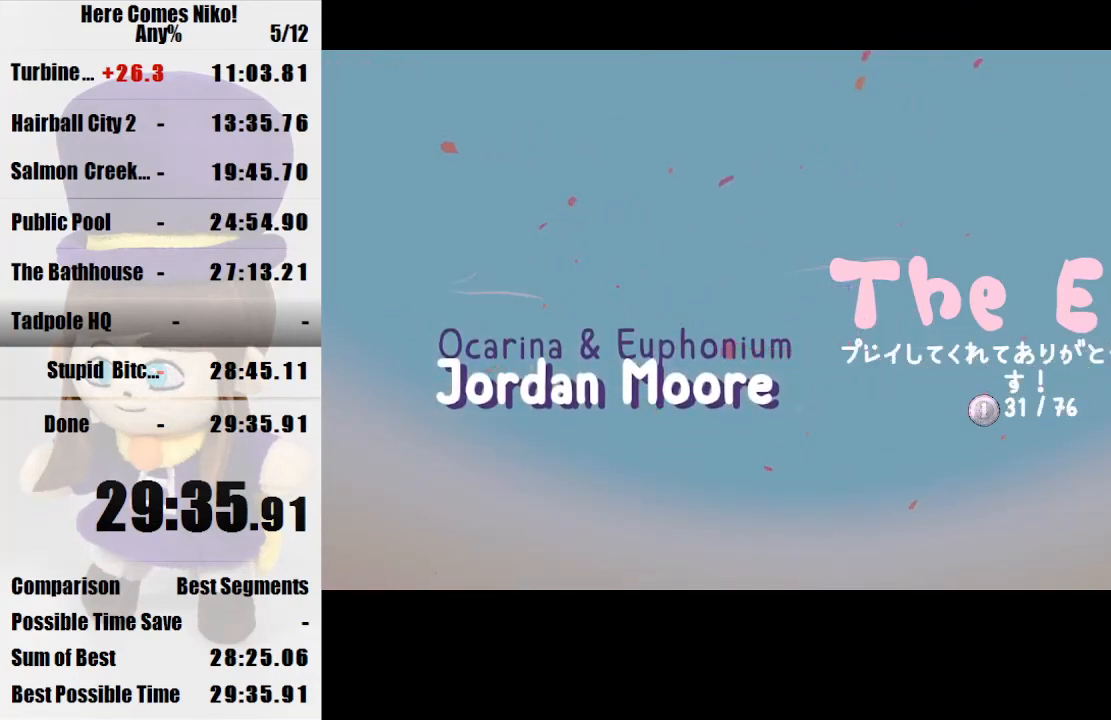
{"keys": [], "mouse": ["left"], "events": [[433, "mouse_left", "down"]]}
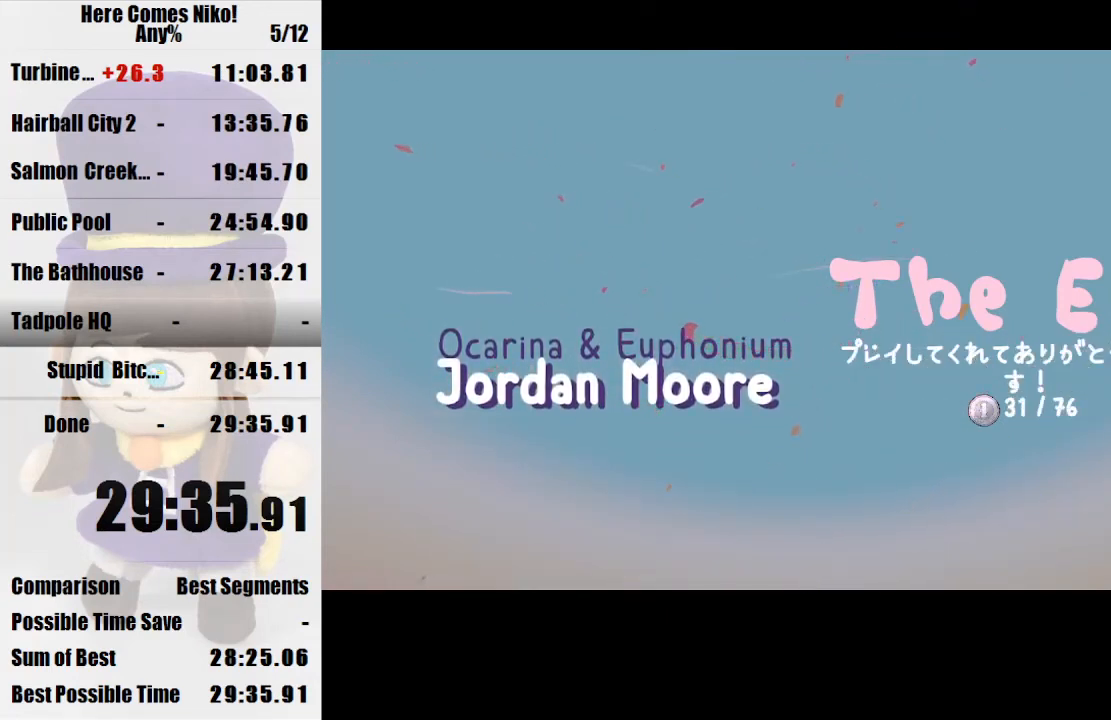
{"keys": [], "mouse": [], "events": [[67, "mouse_left", "up"]]}
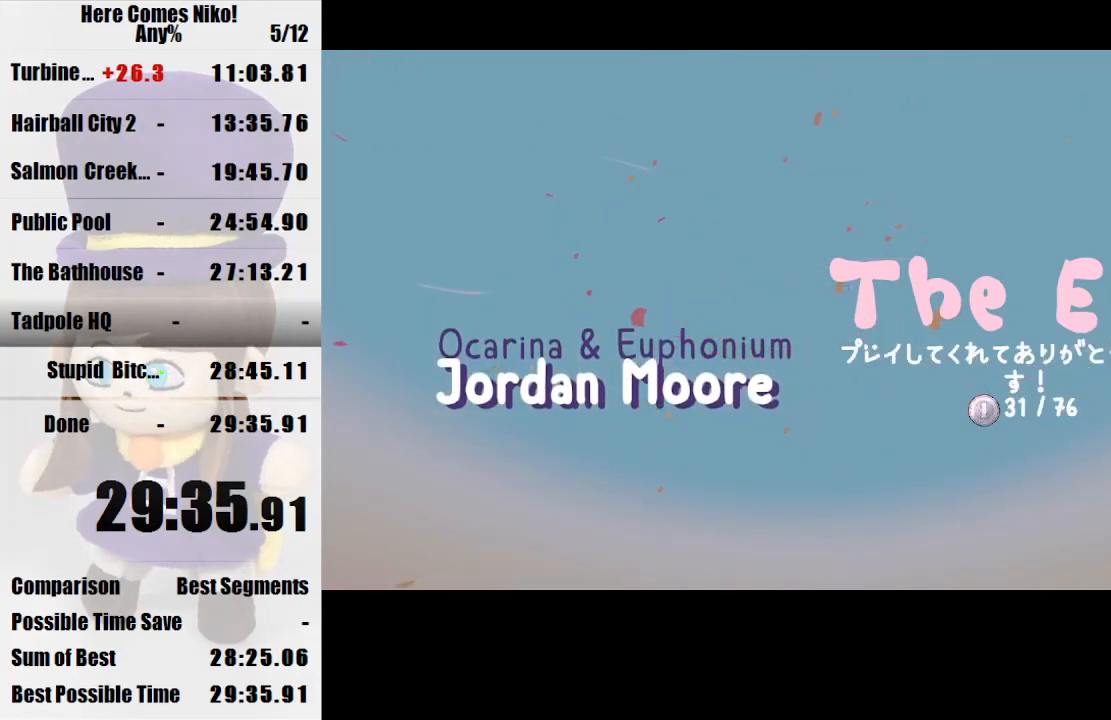
{"keys": [], "mouse": [], "events": []}
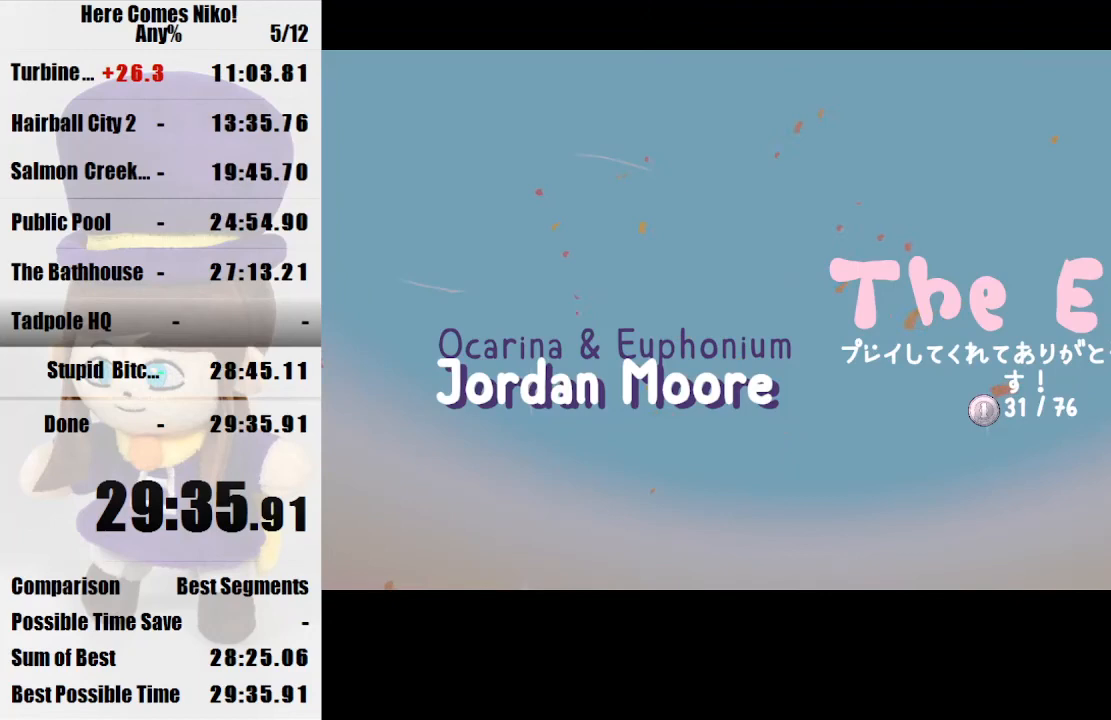
{"keys": [], "mouse": [], "events": [[267, "mouse_left", "down"], [367, "mouse_left", "up"]]}
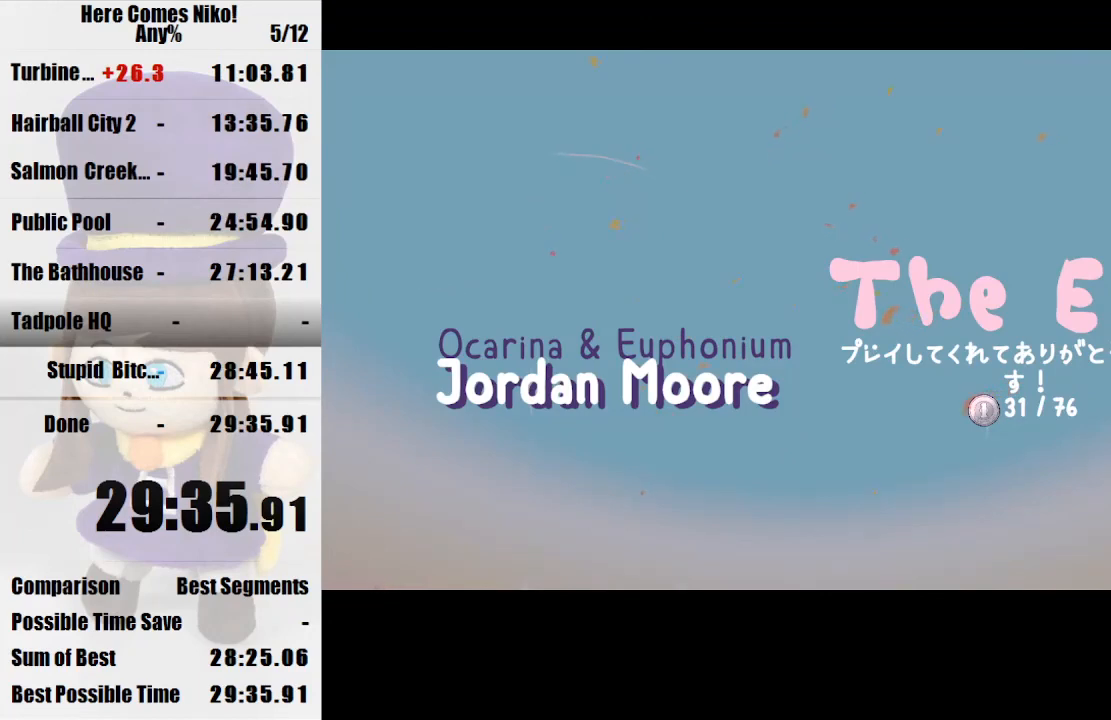
{"keys": [], "mouse": [], "events": []}
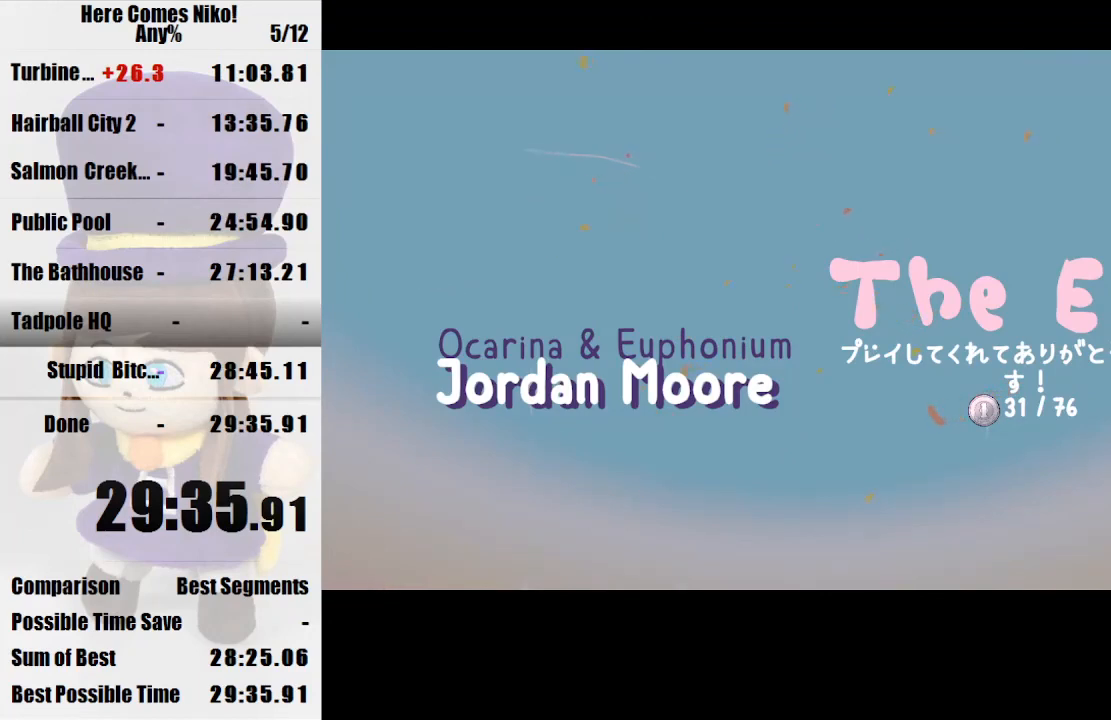
{"keys": [], "mouse": [], "events": []}
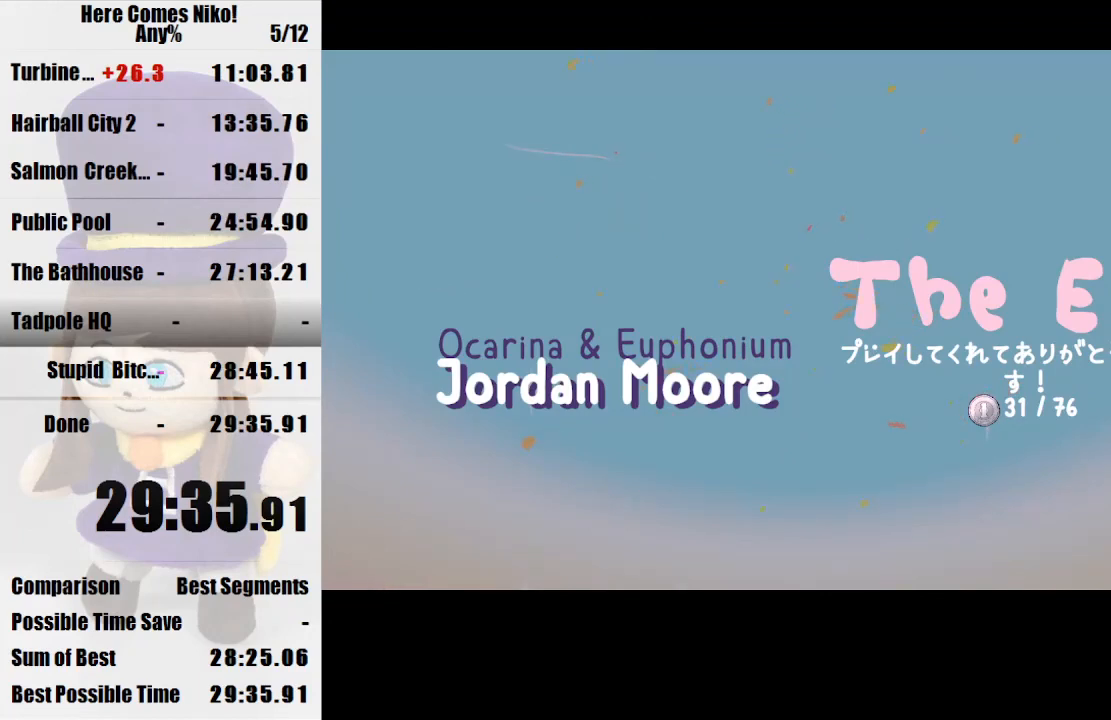
{"keys": [], "mouse": [], "events": []}
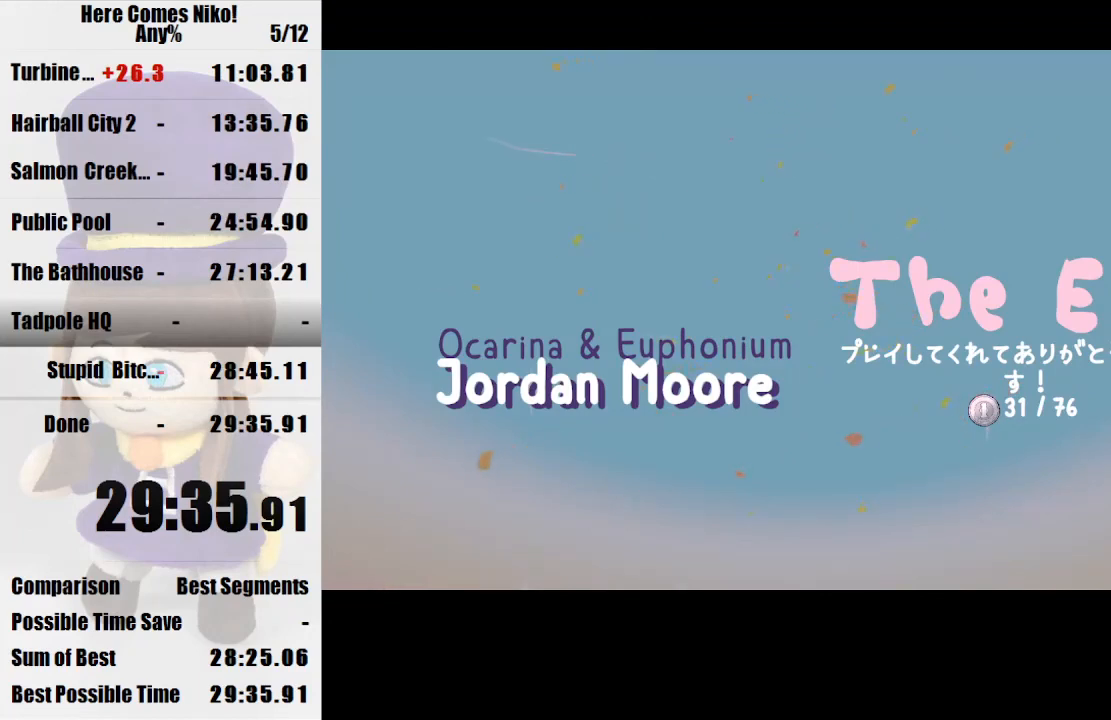
{"keys": [], "mouse": [], "events": []}